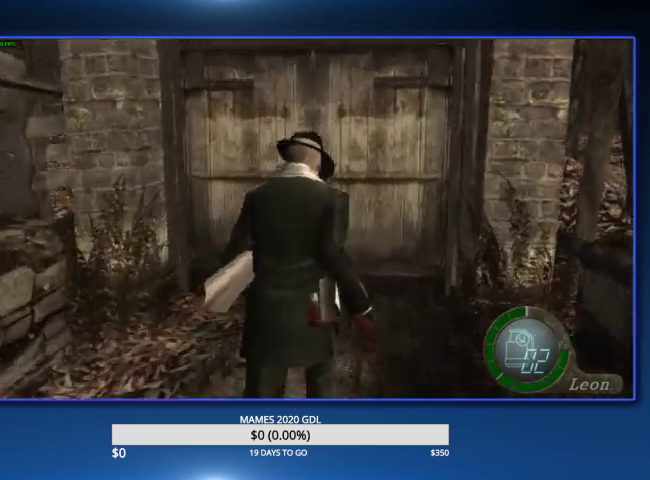
Gameplay with a controller (PlayStation layout); each line is a JSON object with the inputs held at the frame after it. "events" lists button and stick changes between this image and that frame as [ms after this image, input, new state], when the widget could be followed in between. Not read: TOUCHPAD.
{"buttons": ["SQUARE"], "left_stick": "up", "right_stick": "center"}
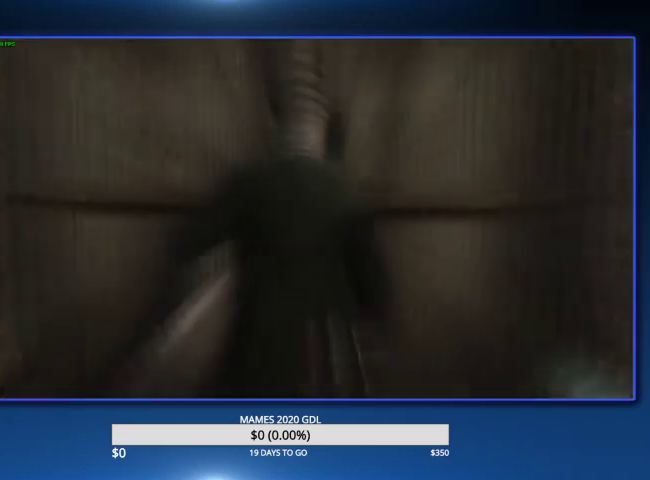
{"buttons": [], "left_stick": "up", "right_stick": "center", "events": [[67, "SQUARE", "up"], [267, "CIRCLE", "down"], [500, "CIRCLE", "up"]]}
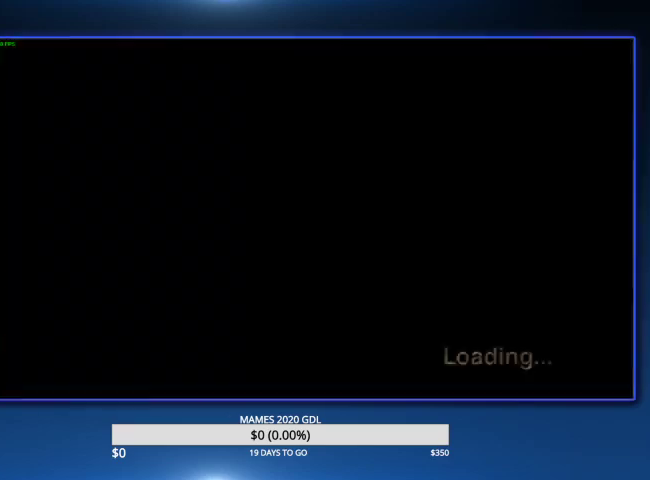
{"buttons": ["CIRCLE"], "left_stick": "up-left", "right_stick": "center", "events": [[67, "CIRCLE", "down"], [133, "CIRCLE", "up"], [200, "CIRCLE", "down"], [400, "CIRCLE", "up"], [467, "CIRCLE", "down"], [500, "left_stick", "up-left"]]}
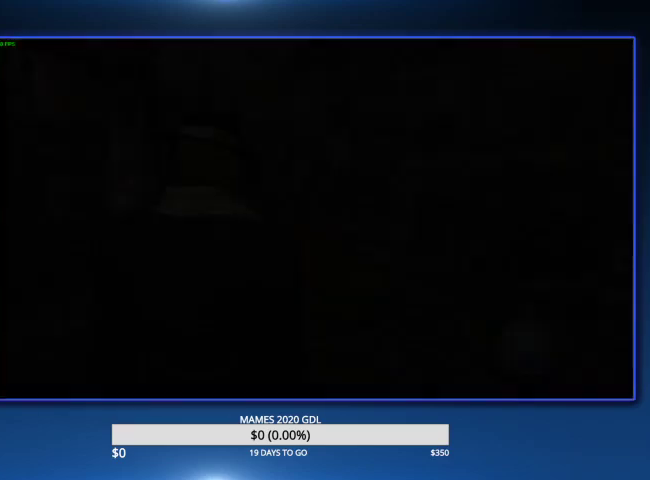
{"buttons": [], "left_stick": "up", "right_stick": "center", "events": [[167, "left_stick", "up"], [200, "CIRCLE", "up"], [267, "CIRCLE", "down"], [400, "CIRCLE", "up"]]}
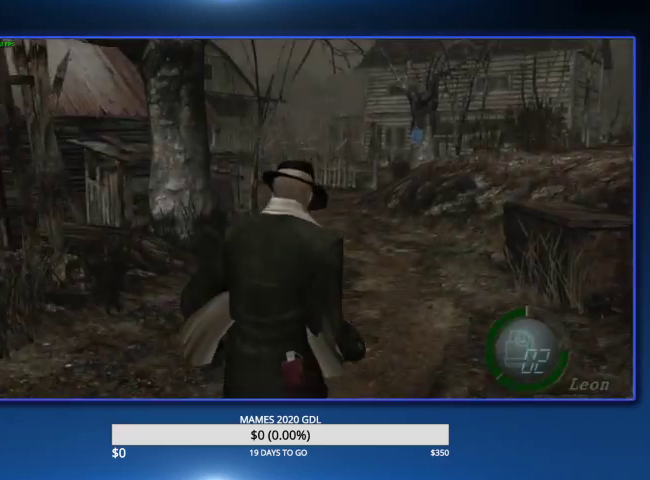
{"buttons": ["CROSS"], "left_stick": "center", "right_stick": "center", "events": [[67, "left_stick", "center"], [233, "CROSS", "down"], [300, "CROSS", "up"], [367, "CROSS", "down"]]}
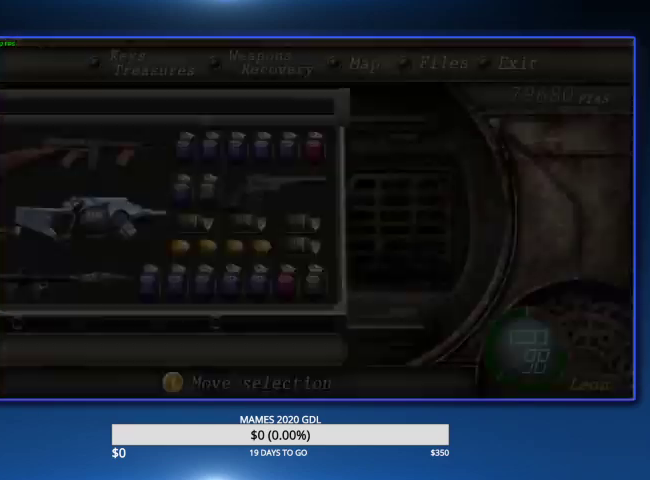
{"buttons": ["L2"], "left_stick": "center", "right_stick": "center", "events": [[33, "CROSS", "up"], [333, "L2", "down"]]}
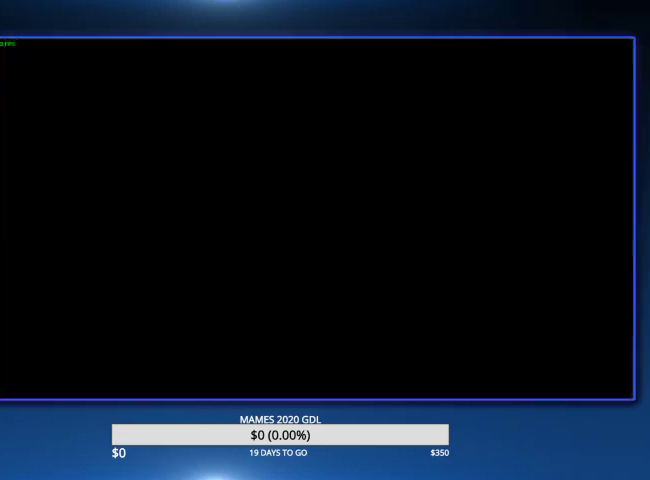
{"buttons": [], "left_stick": "center", "right_stick": "center", "events": [[67, "L2", "up"], [100, "DPAD_LEFT", "down"], [133, "CROSS", "down"], [267, "DPAD_LEFT", "up"], [400, "CROSS", "up"]]}
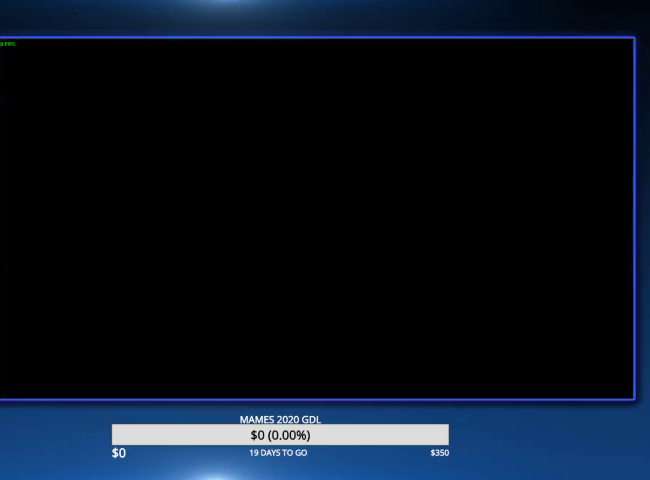
{"buttons": ["DPAD_LEFT"], "left_stick": "up", "right_stick": "center", "events": [[67, "left_stick", "up"], [500, "DPAD_LEFT", "down"]]}
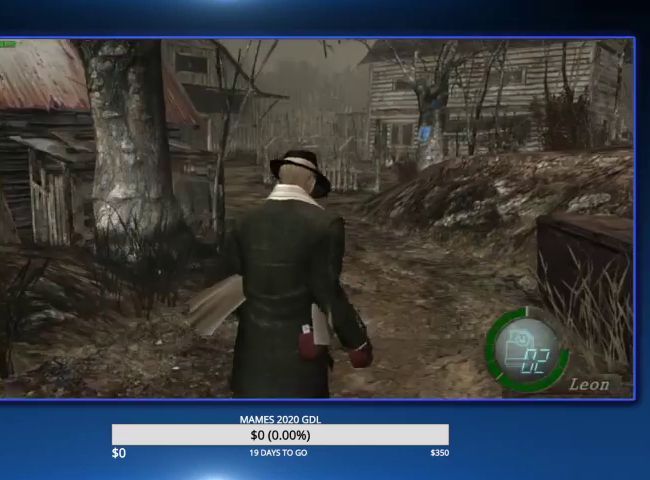
{"buttons": ["DPAD_LEFT"], "left_stick": "up", "right_stick": "center", "events": [[133, "DPAD_LEFT", "up"], [433, "DPAD_LEFT", "down"]]}
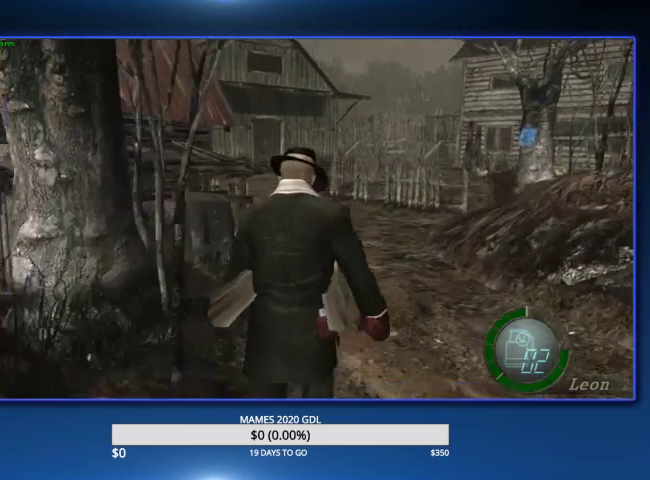
{"buttons": [], "left_stick": "up", "right_stick": "center", "events": [[33, "DPAD_LEFT", "up"], [300, "DPAD_LEFT", "down"], [400, "DPAD_LEFT", "up"]]}
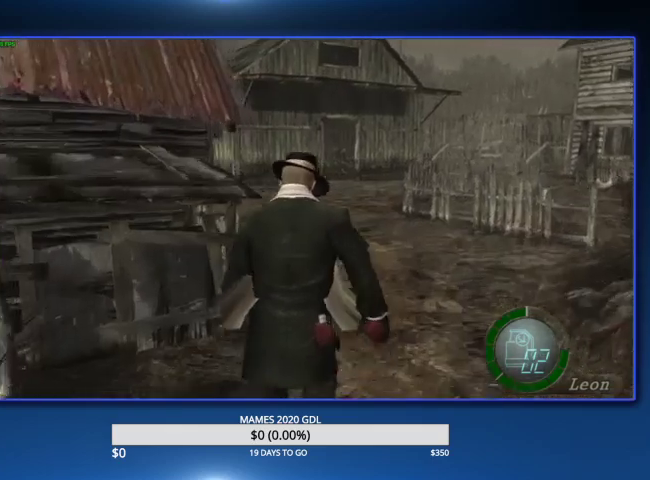
{"buttons": [], "left_stick": "up", "right_stick": "center", "events": []}
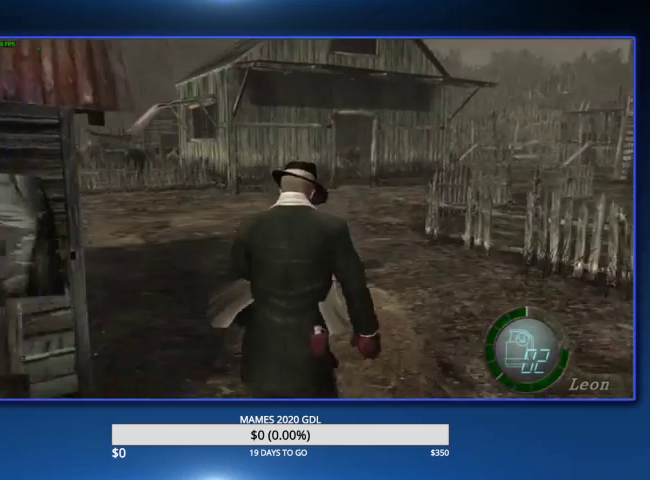
{"buttons": [], "left_stick": "up", "right_stick": "center", "events": []}
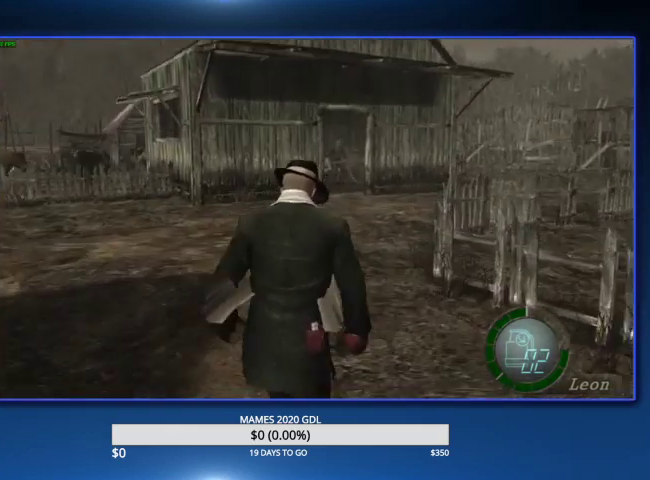
{"buttons": [], "left_stick": "up", "right_stick": "center", "events": []}
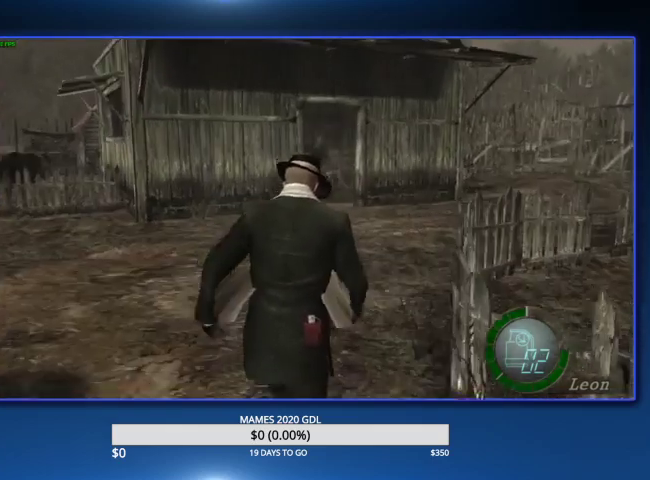
{"buttons": ["DPAD_RIGHT"], "left_stick": "up", "right_stick": "center", "events": [[133, "DPAD_RIGHT", "down"], [200, "DPAD_RIGHT", "up"], [433, "DPAD_RIGHT", "down"]]}
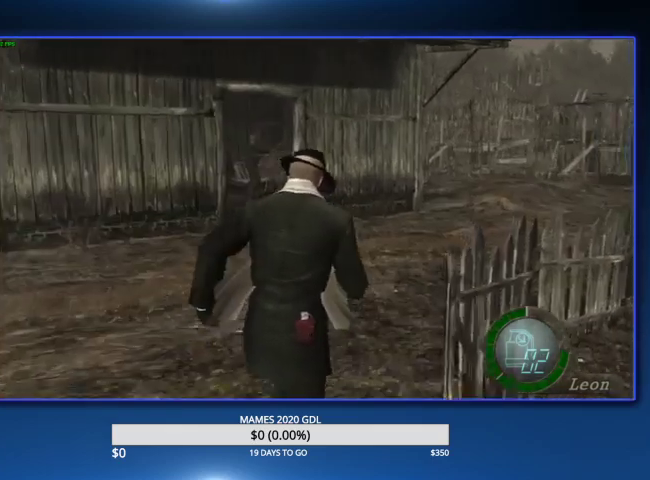
{"buttons": ["DPAD_RIGHT"], "left_stick": "up", "right_stick": "center", "events": [[33, "DPAD_RIGHT", "up"], [133, "DPAD_RIGHT", "down"], [233, "DPAD_RIGHT", "up"], [300, "DPAD_RIGHT", "down"], [367, "DPAD_RIGHT", "up"], [467, "DPAD_RIGHT", "down"]]}
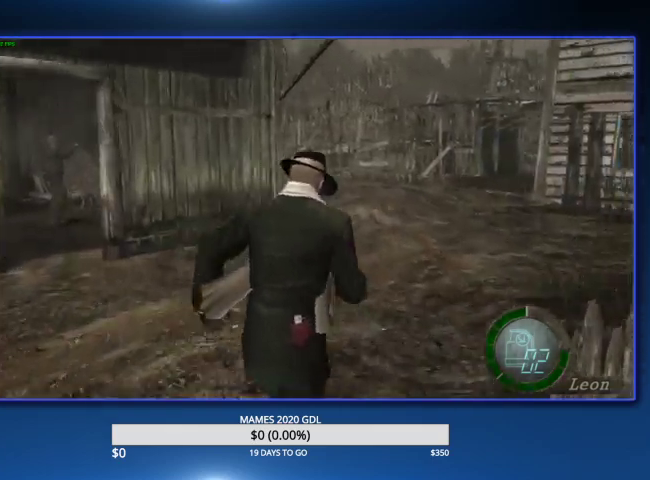
{"buttons": [], "left_stick": "up", "right_stick": "center", "events": [[33, "DPAD_RIGHT", "up"]]}
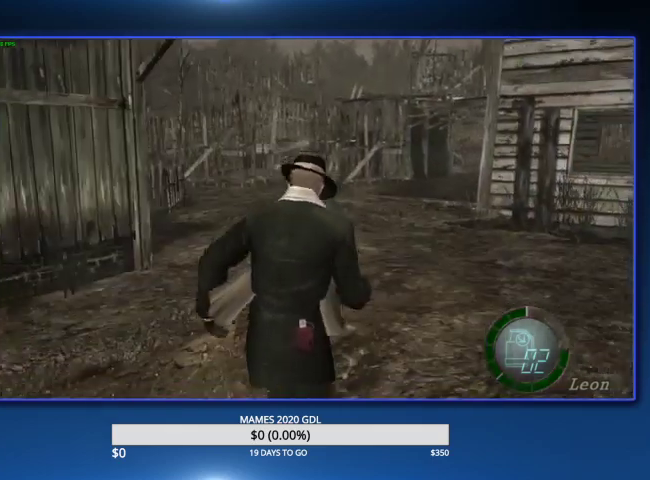
{"buttons": [], "left_stick": "up", "right_stick": "center", "events": []}
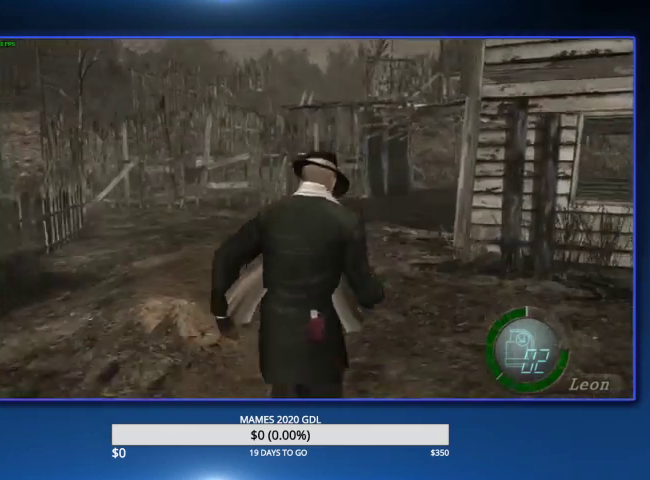
{"buttons": [], "left_stick": "up", "right_stick": "center", "events": [[267, "DPAD_RIGHT", "down"], [333, "DPAD_RIGHT", "up"]]}
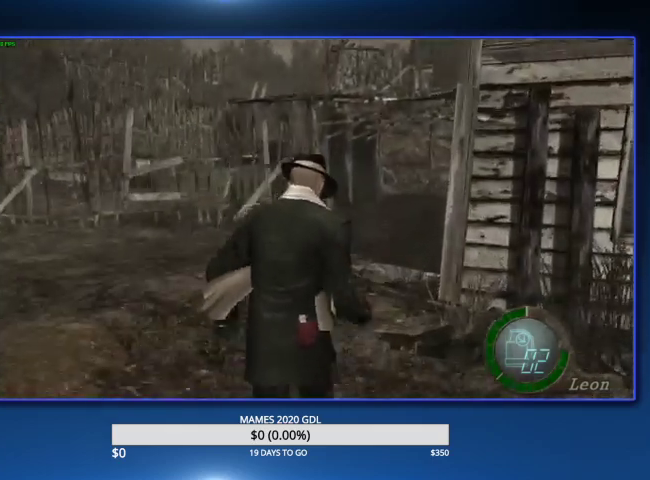
{"buttons": [], "left_stick": "up", "right_stick": "center", "events": [[433, "DPAD_RIGHT", "down"], [500, "DPAD_RIGHT", "up"]]}
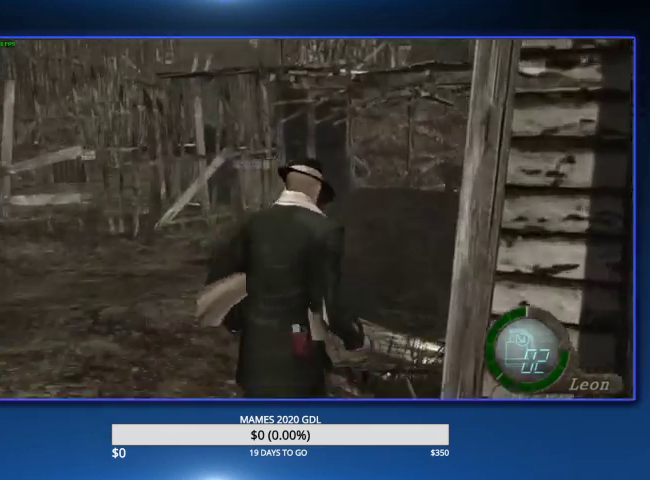
{"buttons": [], "left_stick": "up", "right_stick": "center", "events": [[267, "DPAD_RIGHT", "down"], [333, "DPAD_RIGHT", "up"]]}
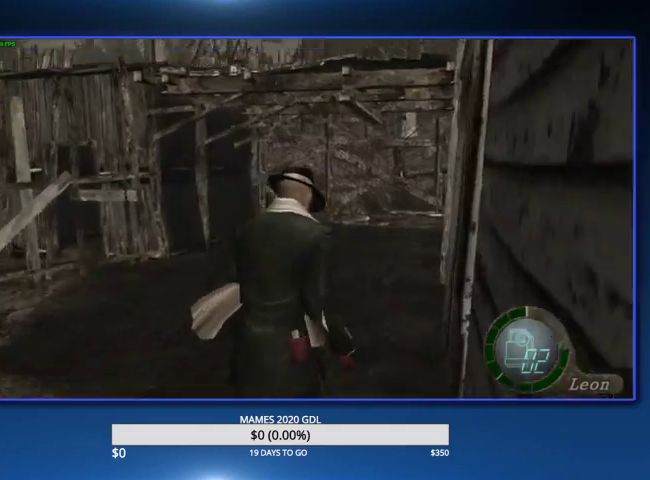
{"buttons": [], "left_stick": "up", "right_stick": "center", "events": []}
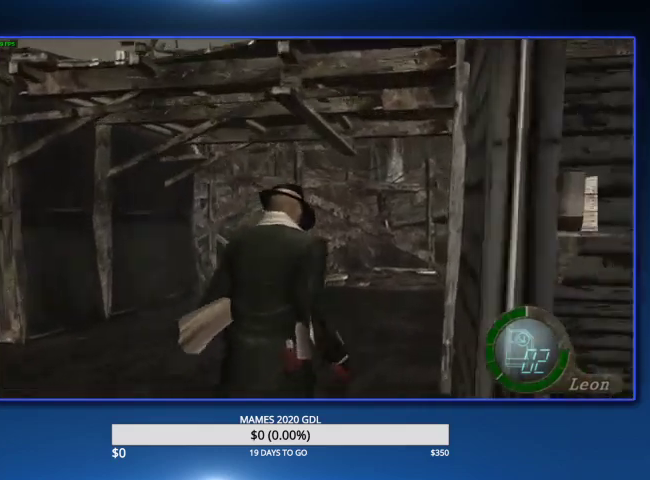
{"buttons": [], "left_stick": "up", "right_stick": "center", "events": []}
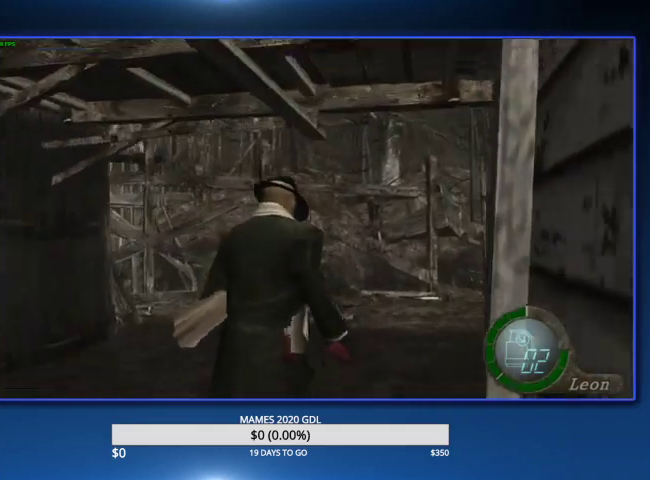
{"buttons": [], "left_stick": "up", "right_stick": "center", "events": [[167, "DPAD_RIGHT", "down"], [267, "DPAD_RIGHT", "up"]]}
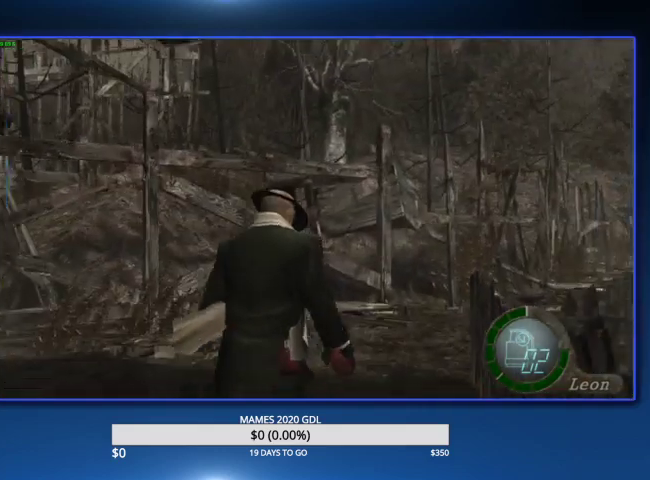
{"buttons": ["DPAD_RIGHT"], "left_stick": "up", "right_stick": "center", "events": [[67, "DPAD_RIGHT", "down"], [167, "DPAD_RIGHT", "up"], [267, "DPAD_RIGHT", "down"]]}
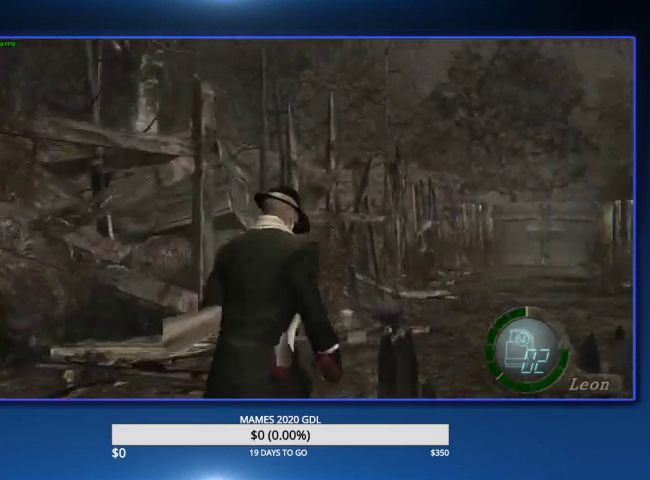
{"buttons": ["CIRCLE"], "left_stick": "up", "right_stick": "center", "events": [[100, "DPAD_RIGHT", "up"], [133, "CIRCLE", "down"]]}
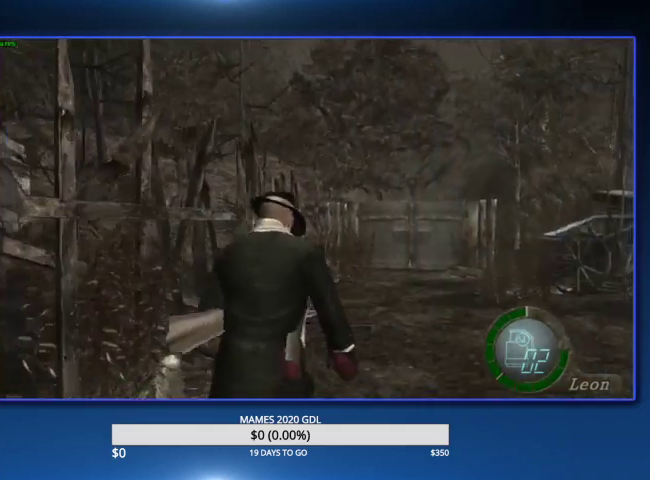
{"buttons": [], "left_stick": "up", "right_stick": "center", "events": [[100, "CIRCLE", "up"], [300, "CIRCLE", "down"], [500, "CIRCLE", "up"]]}
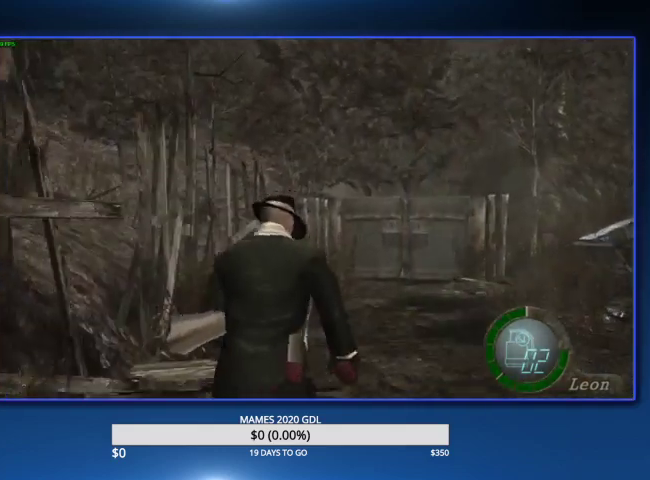
{"buttons": ["SQUARE"], "left_stick": "up", "right_stick": "center", "events": [[133, "SQUARE", "down"], [233, "SQUARE", "up"], [300, "SQUARE", "down"], [400, "SQUARE", "up"], [467, "SQUARE", "down"]]}
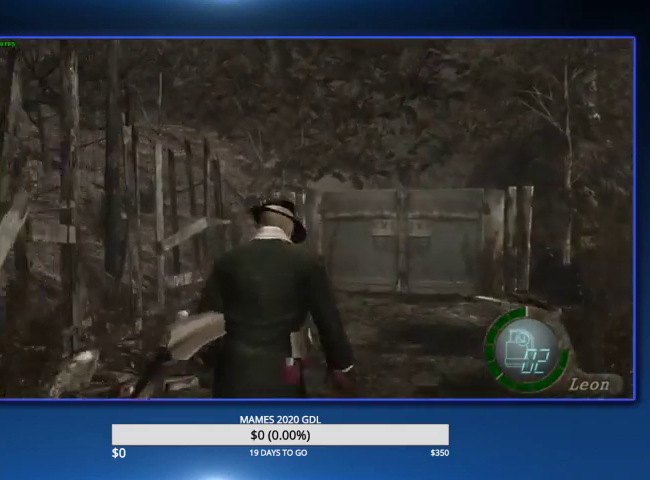
{"buttons": ["SQUARE"], "left_stick": "up", "right_stick": "center", "events": [[33, "SQUARE", "up"], [100, "SQUARE", "down"], [200, "SQUARE", "up"], [267, "SQUARE", "down"], [333, "SQUARE", "up"], [400, "SQUARE", "down"]]}
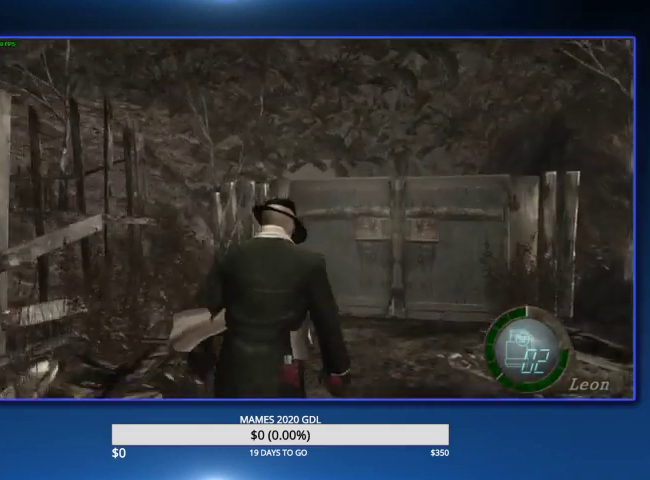
{"buttons": ["SQUARE"], "left_stick": "up", "right_stick": "center", "events": [[133, "SQUARE", "up"], [200, "SQUARE", "down"], [267, "SQUARE", "up"], [333, "SQUARE", "down"]]}
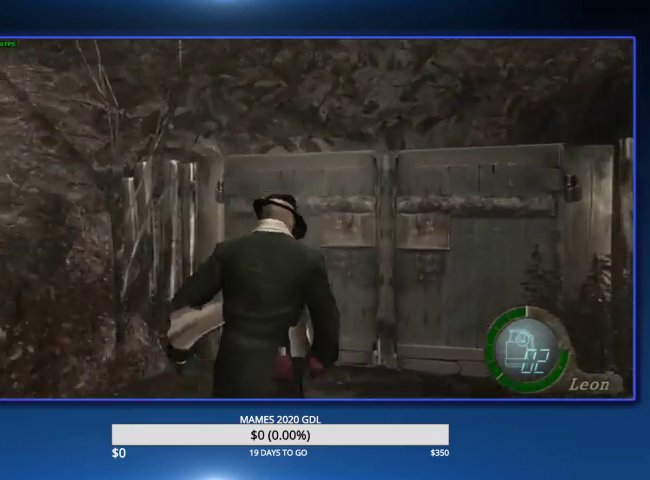
{"buttons": [], "left_stick": "up", "right_stick": "center", "events": [[200, "SQUARE", "up"], [267, "SQUARE", "down"], [500, "SQUARE", "up"]]}